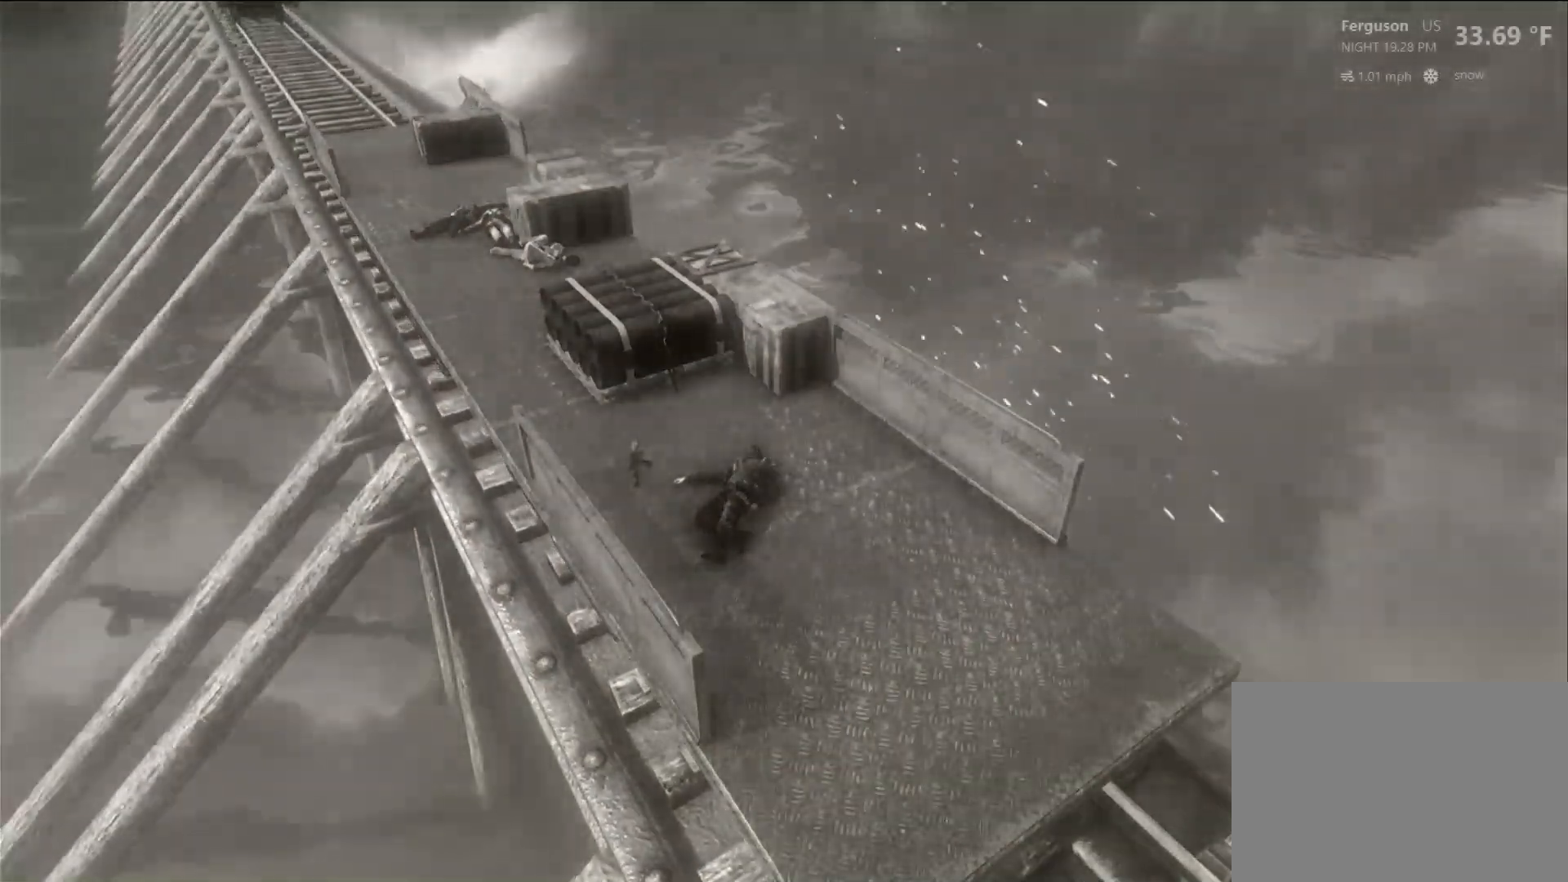
Gameplay with a controller (PlayStation layout); each line is a JSON object with the inputs held at the frame after it. "events" lists button and stick changes between this image and that frame as [ms after this image, input, new state], when the widget could be followed in between.
{"buttons": [], "left_stick": "center", "right_stick": "center", "events": []}
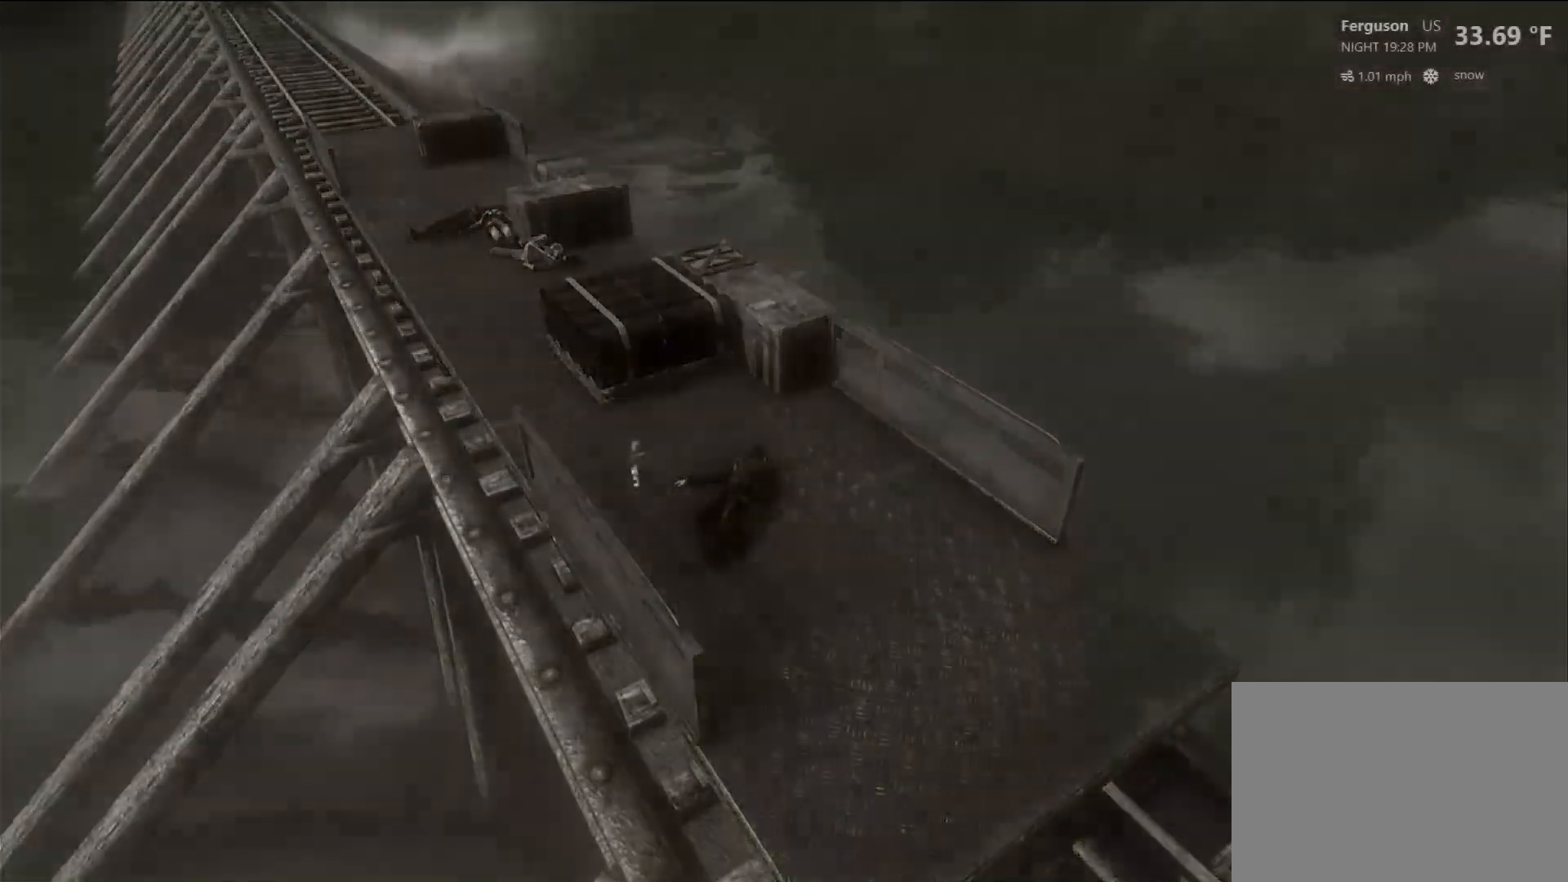
{"buttons": [], "left_stick": "center", "right_stick": "center", "events": []}
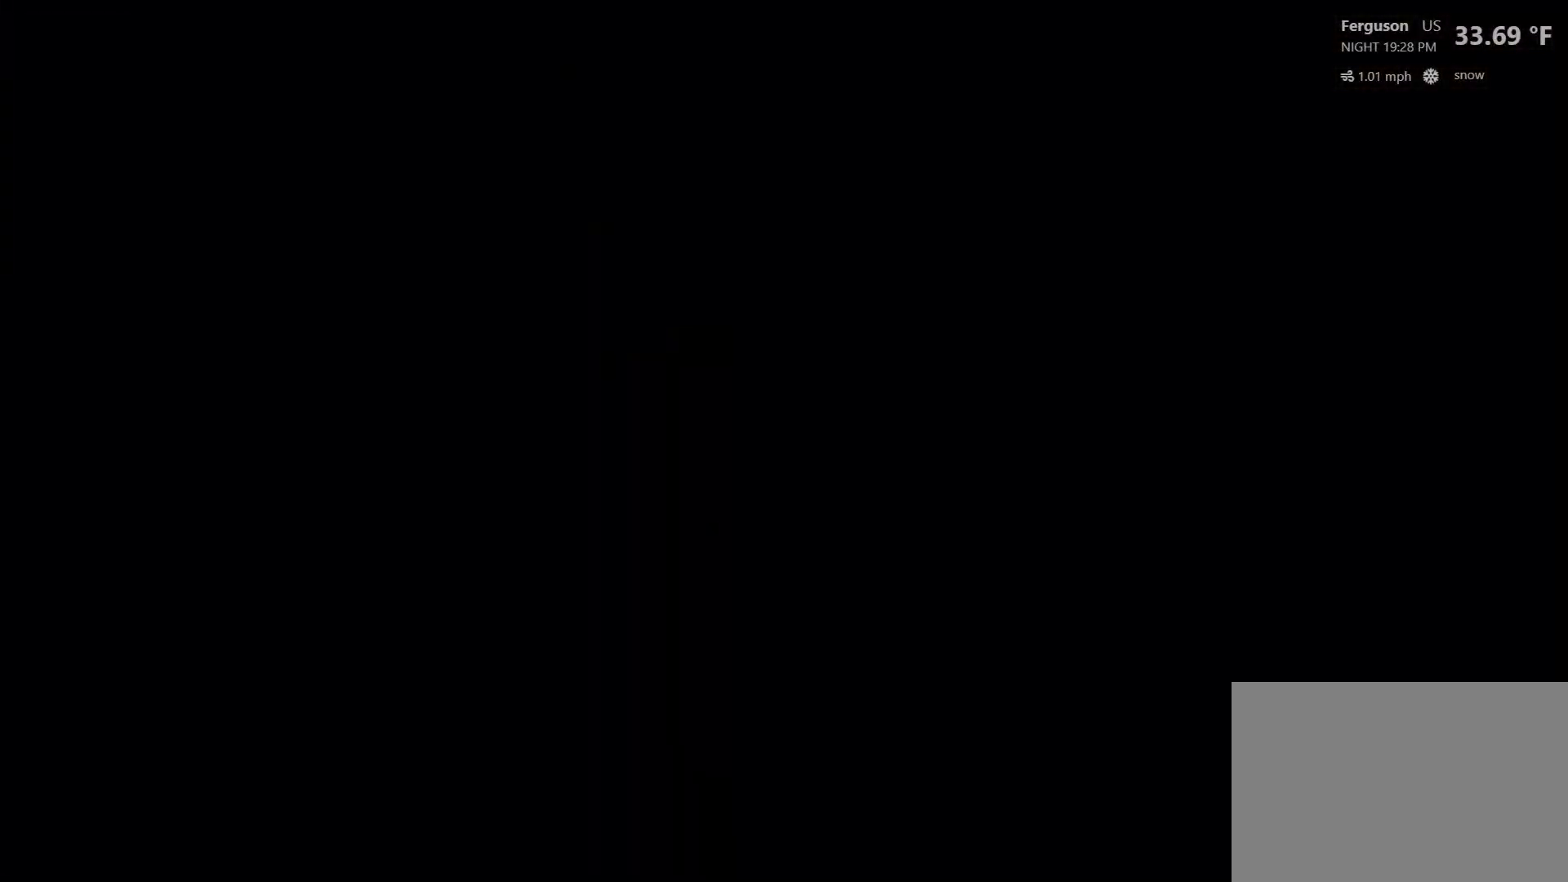
{"buttons": [], "left_stick": "center", "right_stick": "center", "events": []}
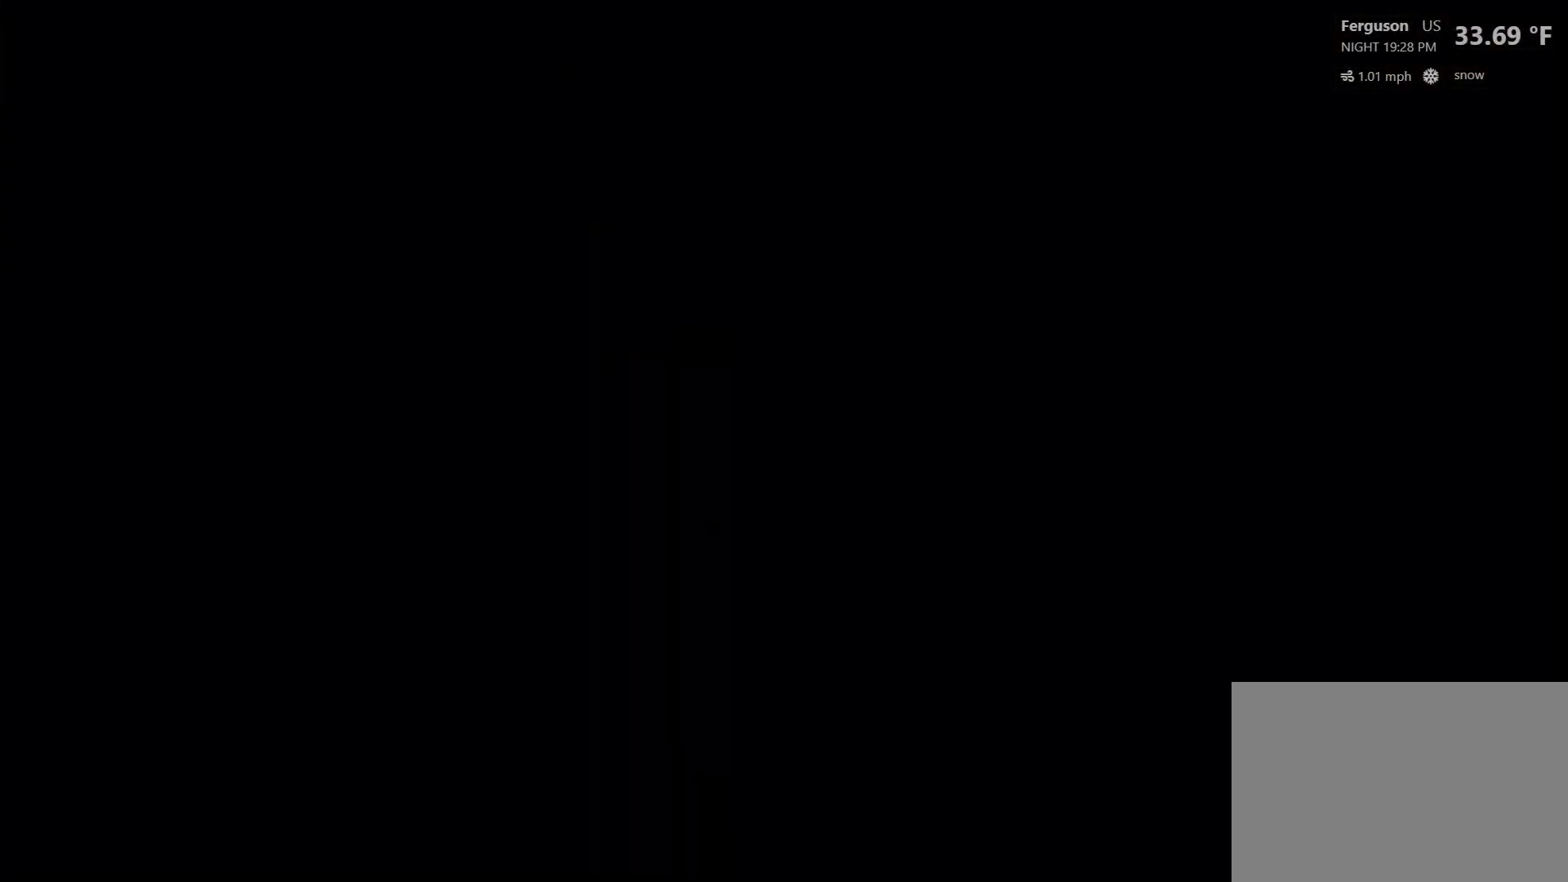
{"buttons": [], "left_stick": "center", "right_stick": "center", "events": []}
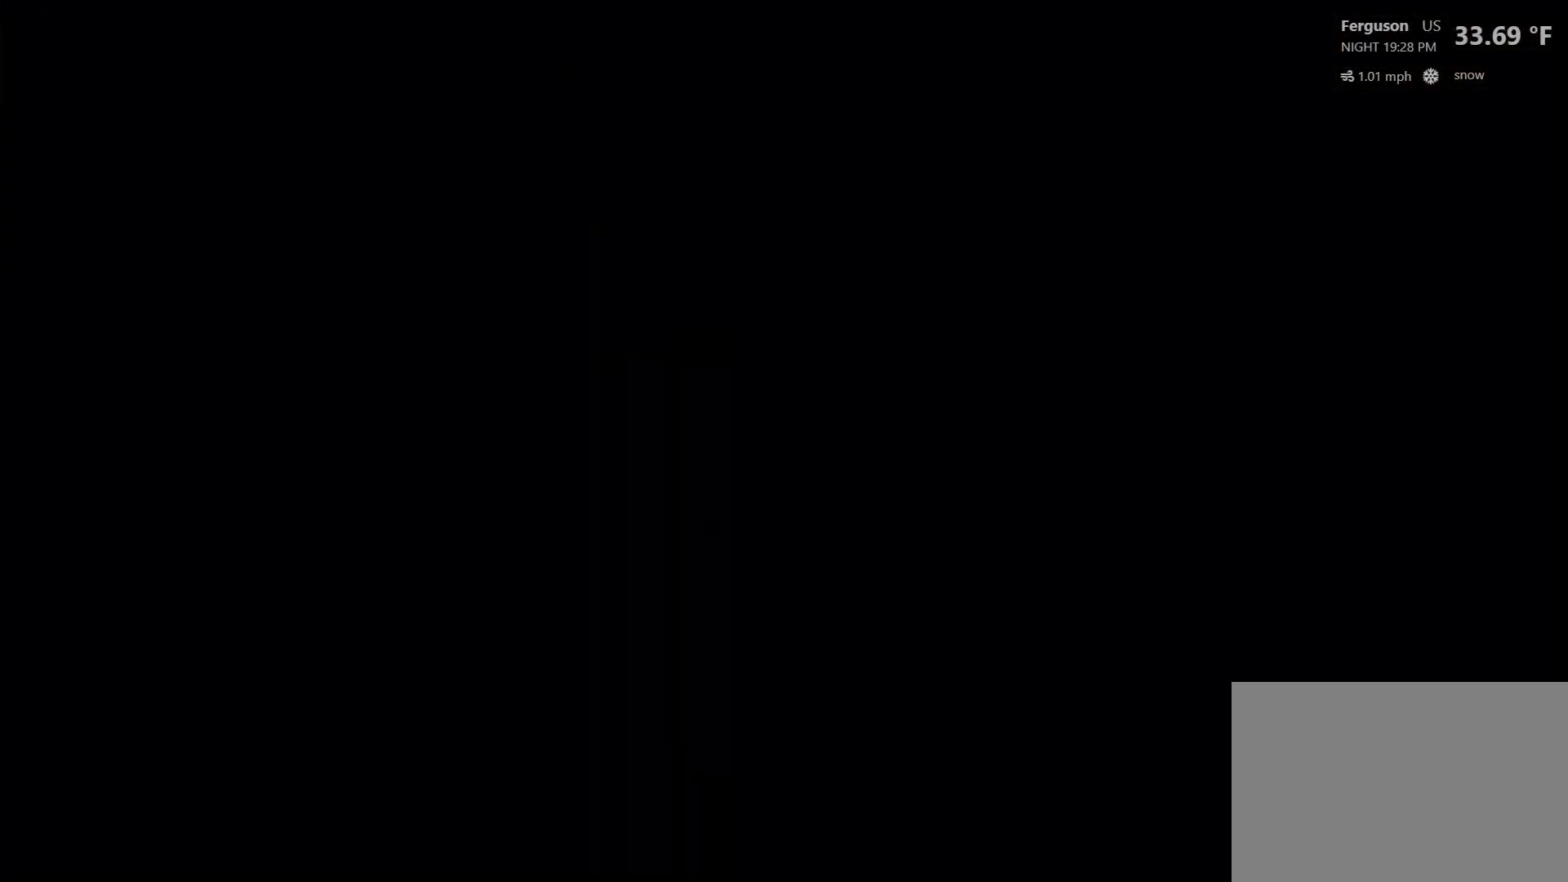
{"buttons": [], "left_stick": "center", "right_stick": "center", "events": []}
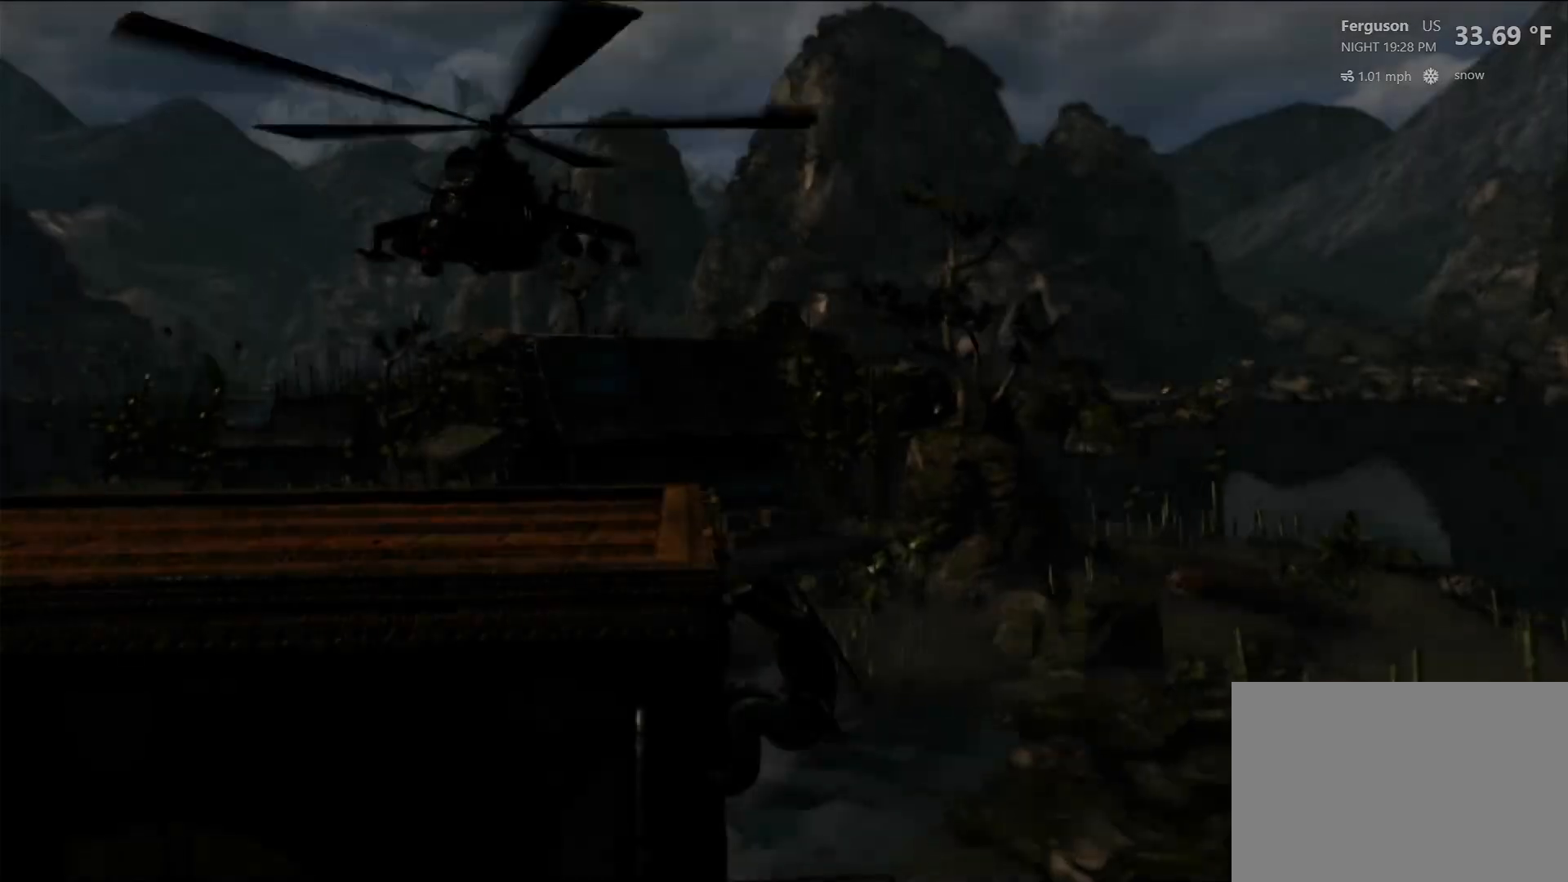
{"buttons": [], "left_stick": "center", "right_stick": "center", "events": []}
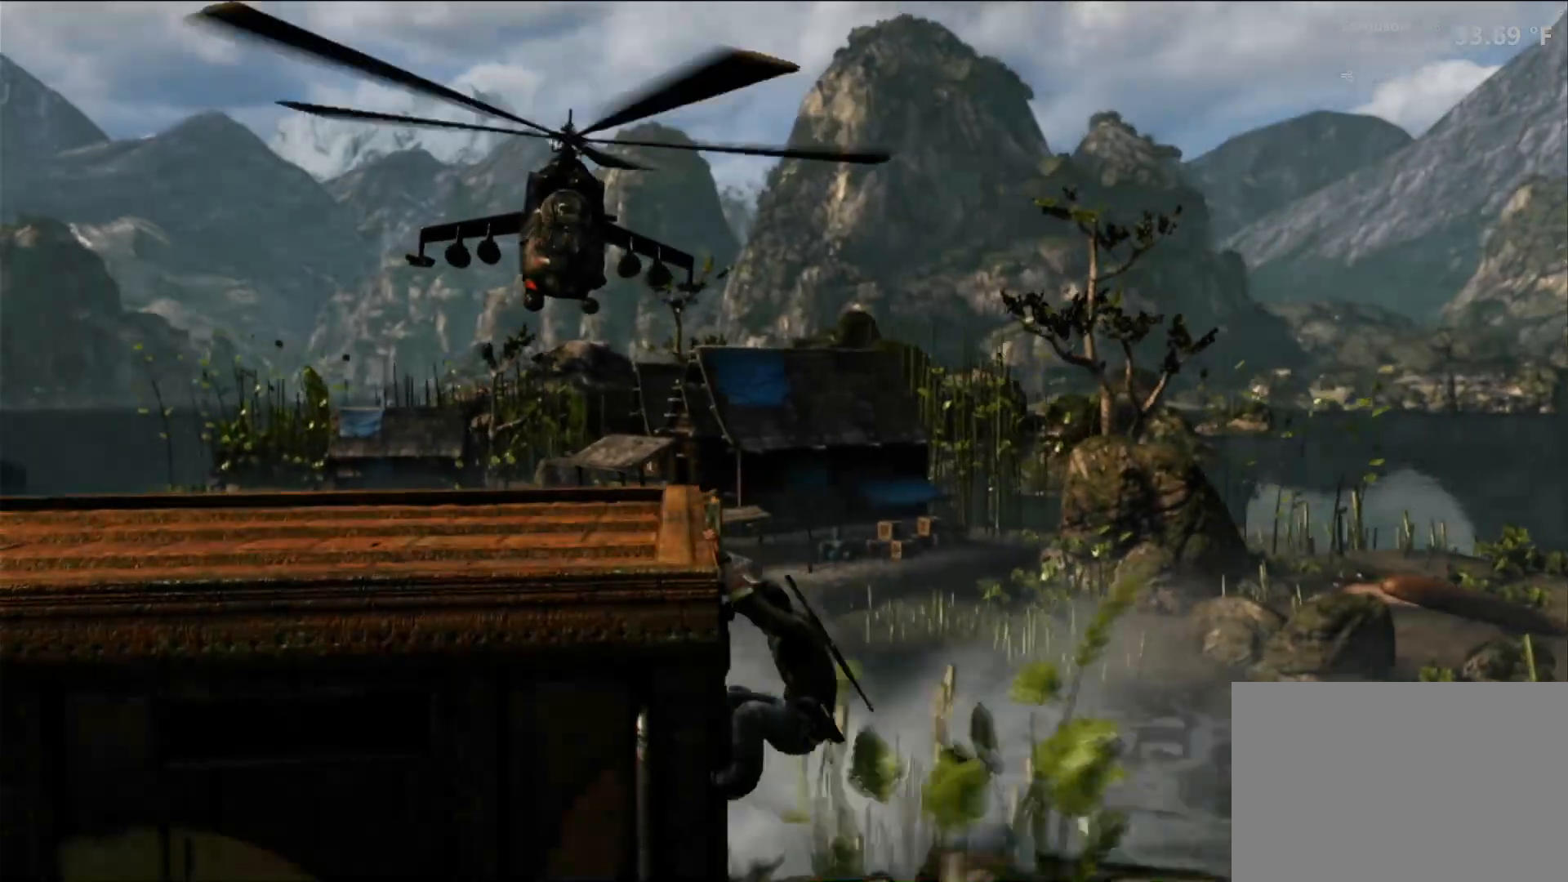
{"buttons": [], "left_stick": "center", "right_stick": "center", "events": []}
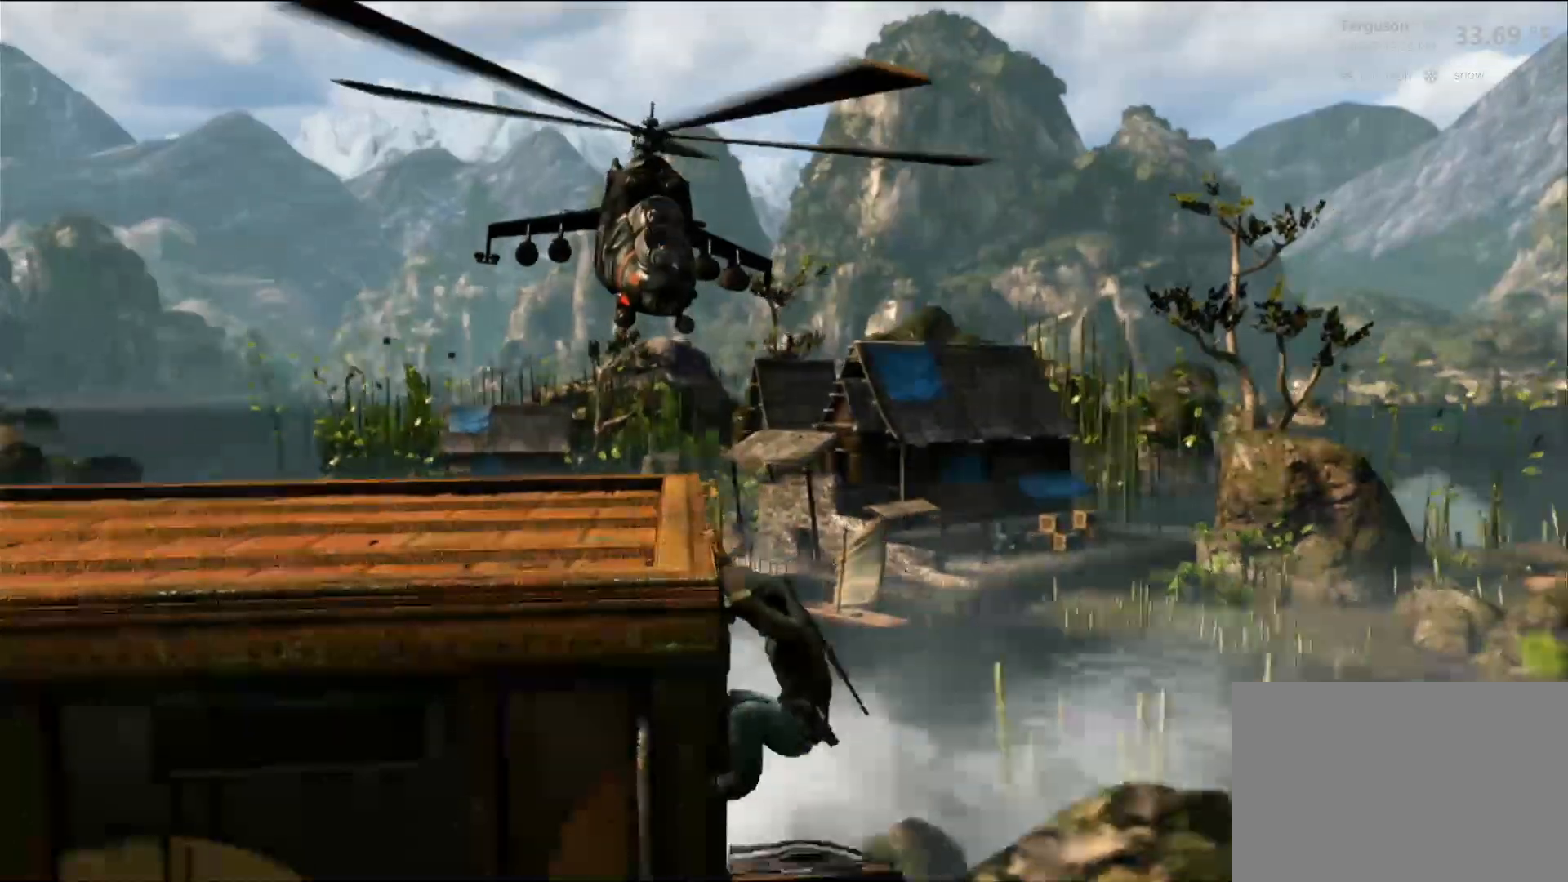
{"buttons": [], "left_stick": "center", "right_stick": "center", "events": [[50, "START", "down"], [283, "START", "up"]]}
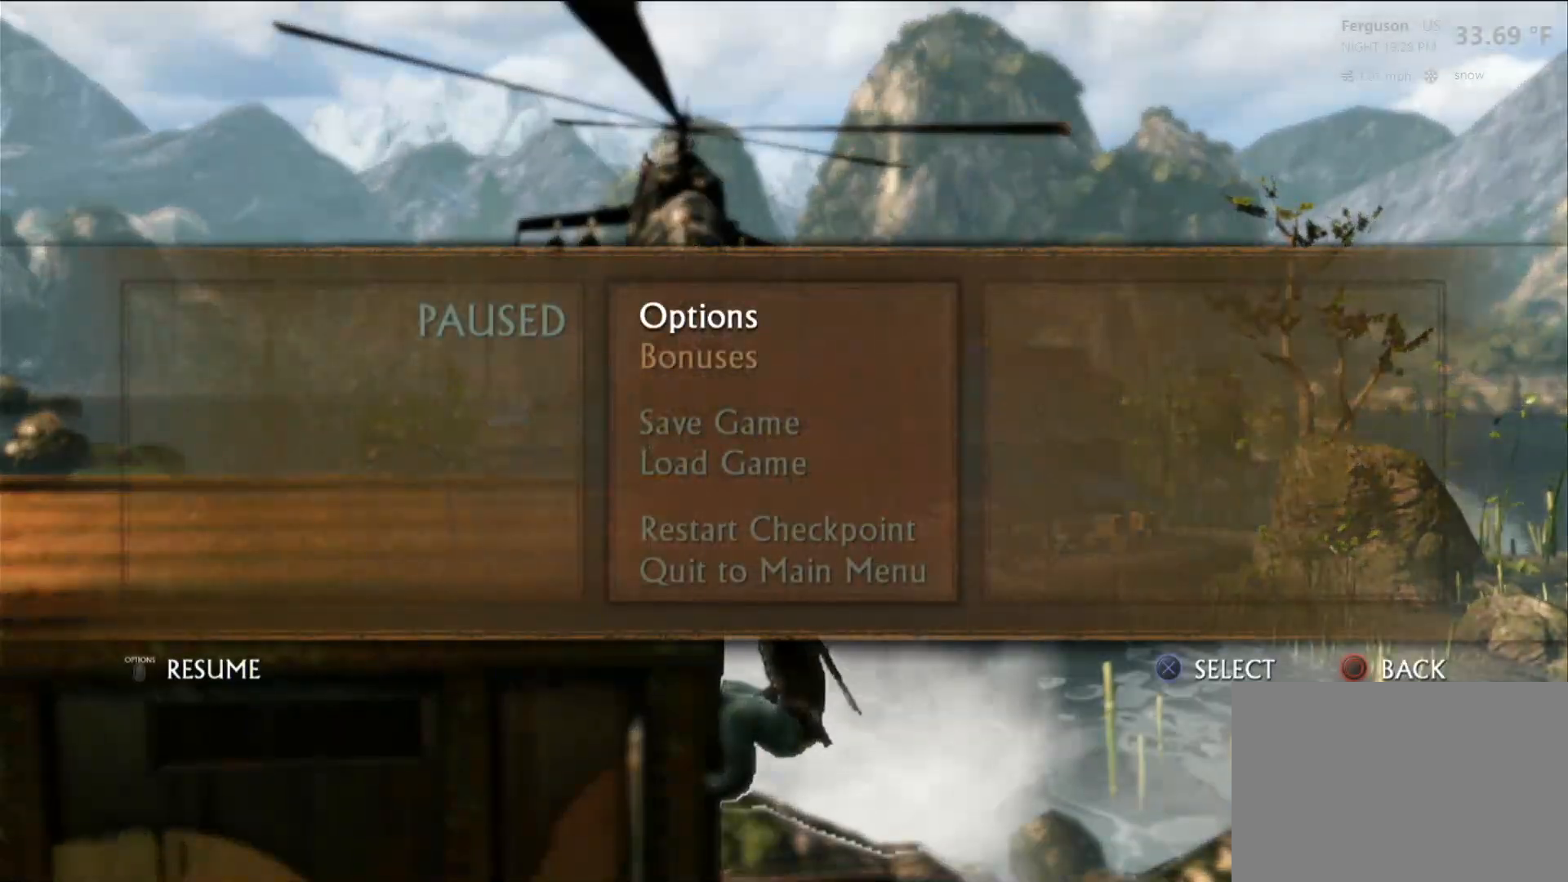
{"buttons": [], "left_stick": "center", "right_stick": "center", "events": []}
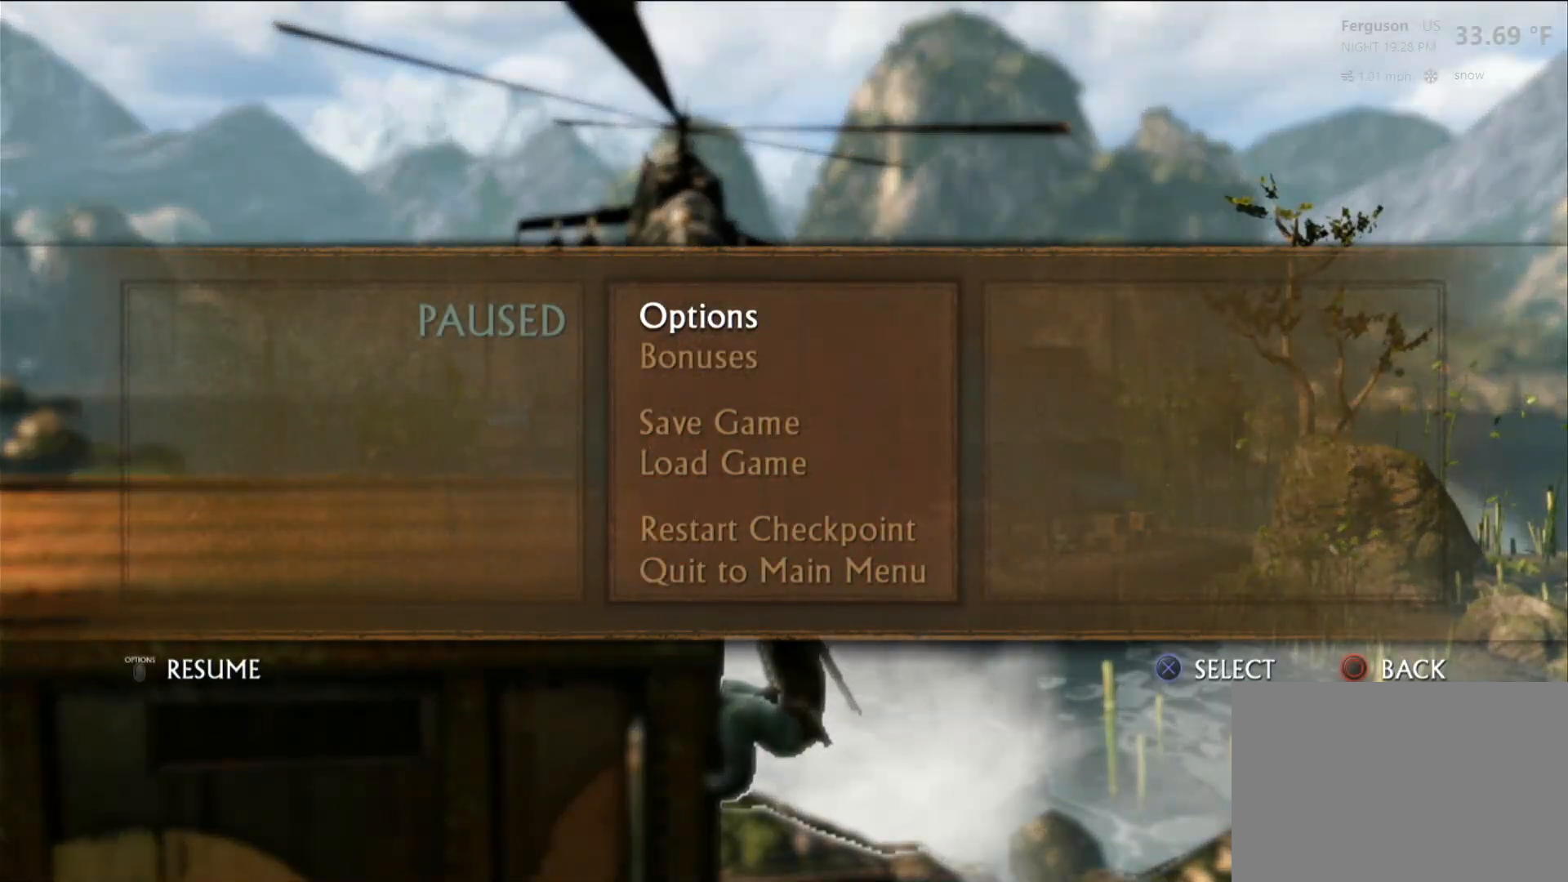
{"buttons": [], "left_stick": "center", "right_stick": "center", "events": []}
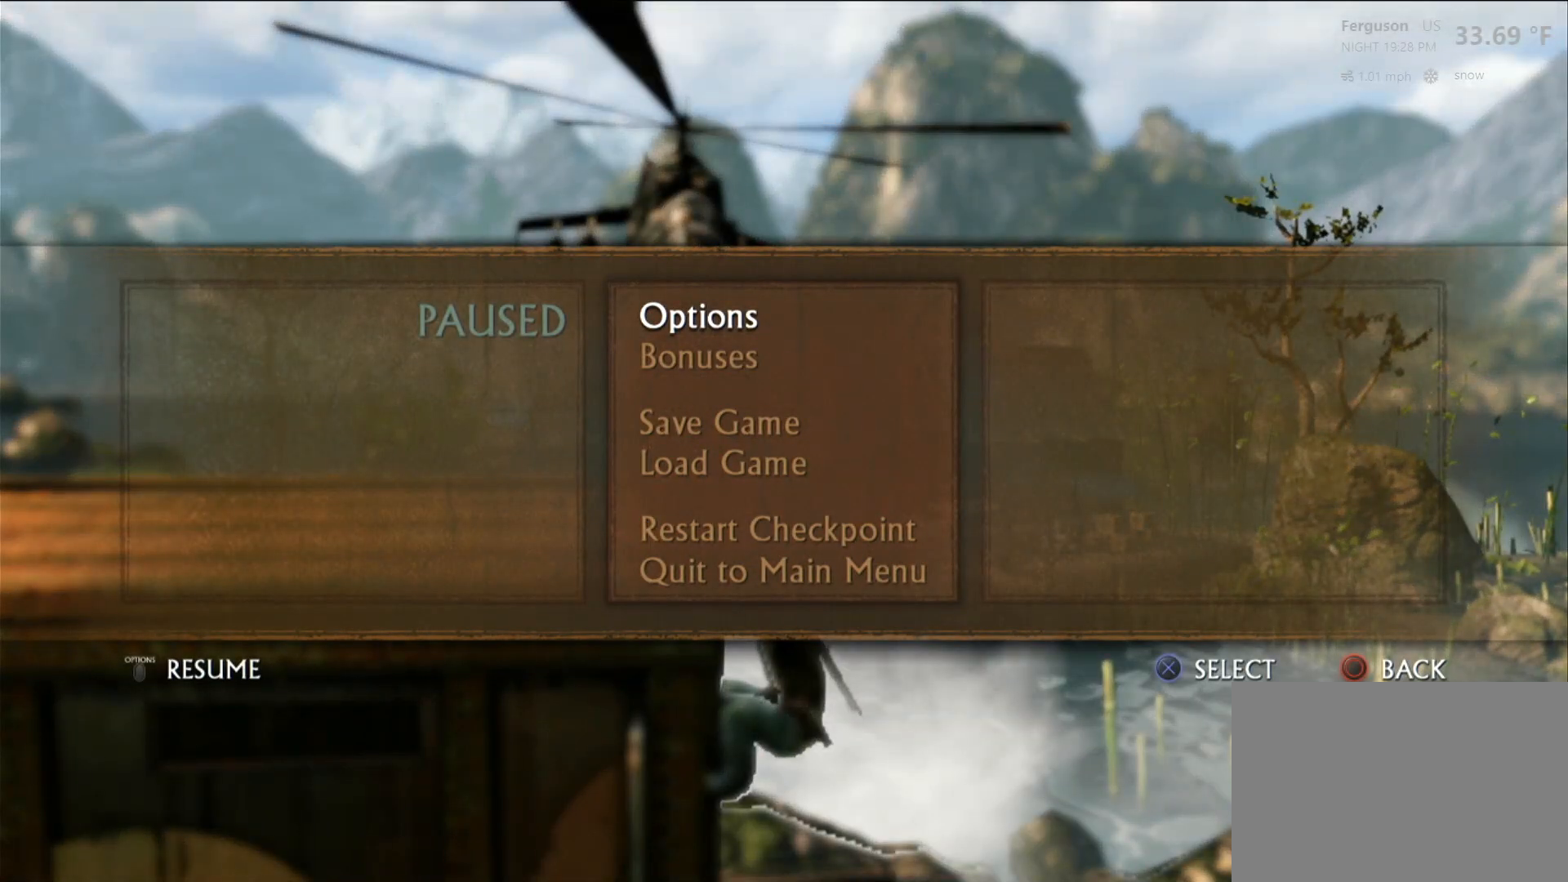
{"buttons": [], "left_stick": "center", "right_stick": "down-left", "events": [[500, "right_stick", "down-left"]]}
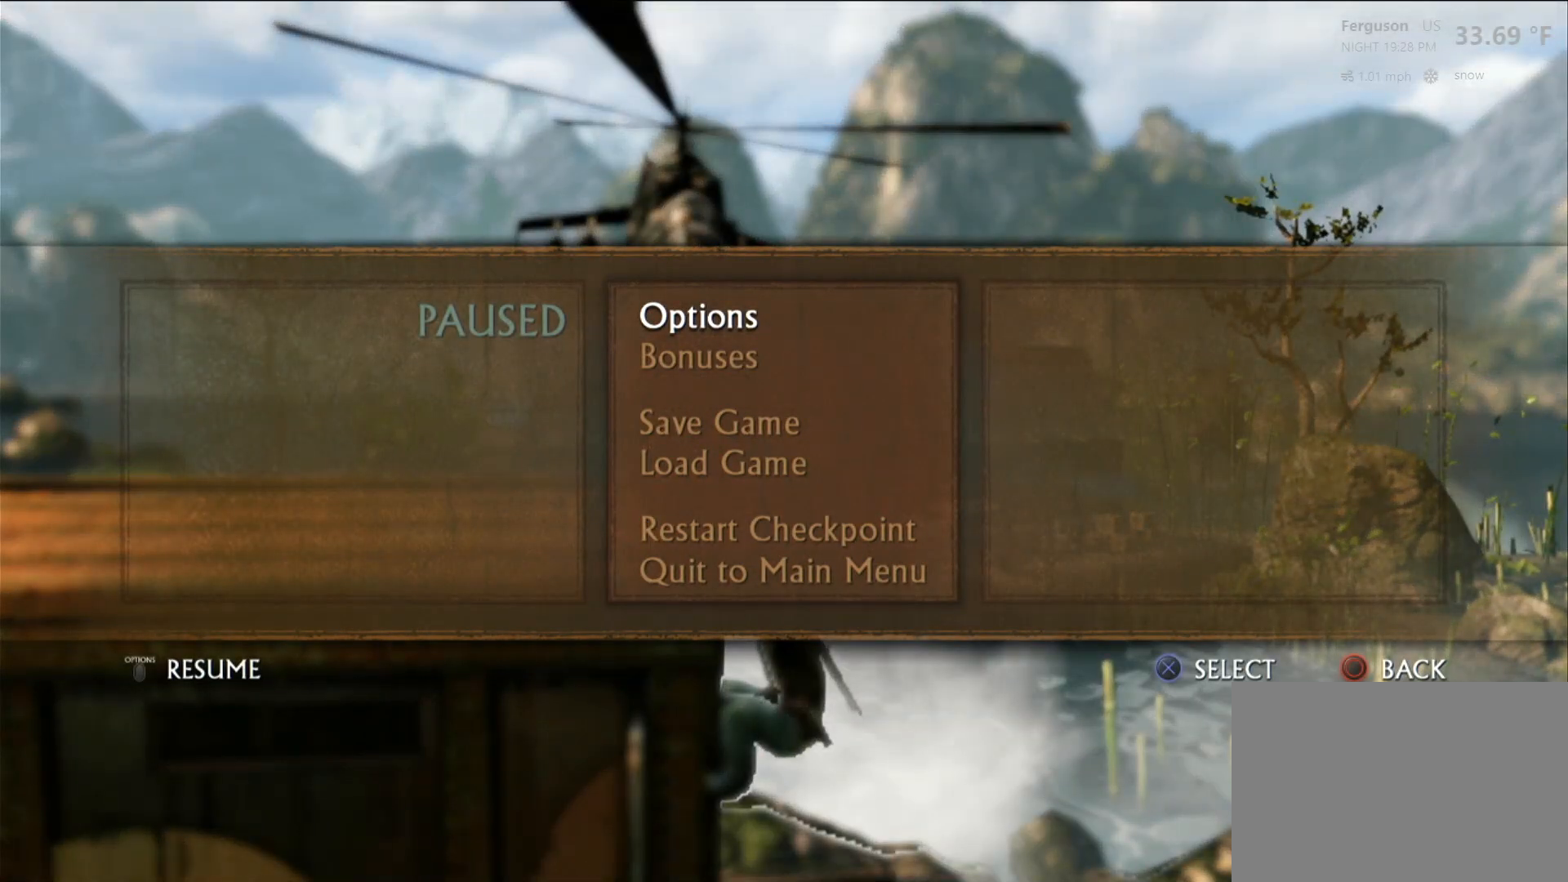
{"buttons": [], "left_stick": "center", "right_stick": "center", "events": [[117, "right_stick", "center"]]}